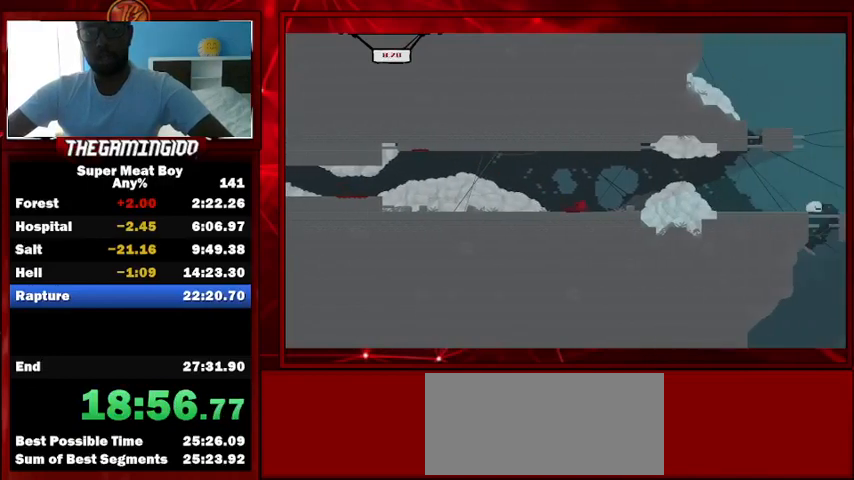
Gameplay with keyboard; each line is a JSON object with the keys held at the frame after it. "events" lists presses ("down") and releases ("up") of "left", "p", "right", "shift" and "space" between this image and that frame as [ms after this image, input, new state], when the widget could be followed in between. No other keys are recorded. Mouse input is not recorded.
{"keys": ["right", "shift"], "events": [[133, "left", "up"], [333, "right", "down"]]}
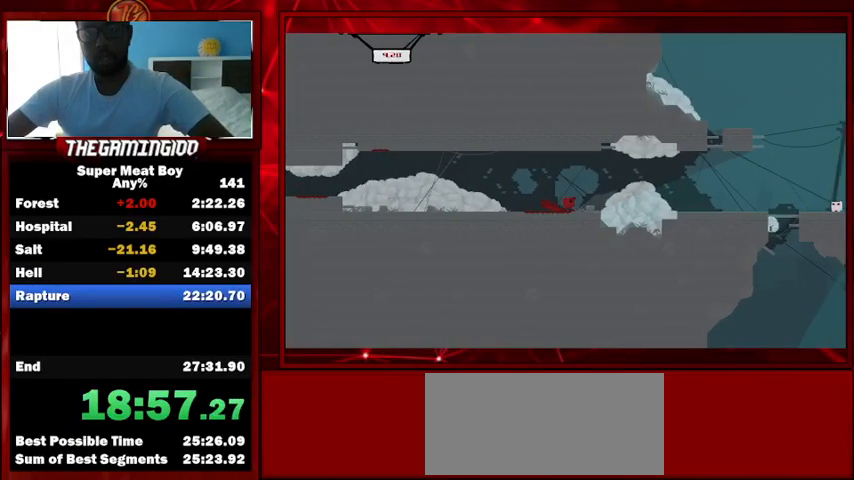
{"keys": ["right", "shift"], "events": [[33, "space", "down"], [233, "space", "up"]]}
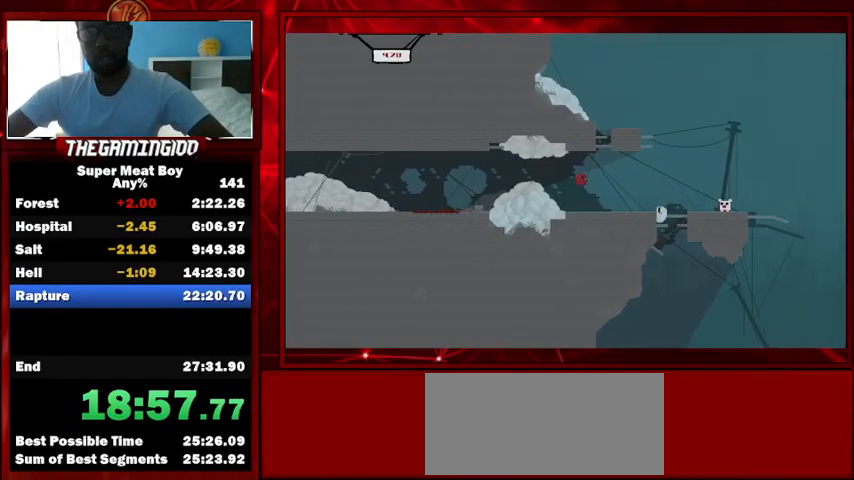
{"keys": ["right", "shift", "space"], "events": [[33, "right", "up"], [67, "left", "down"], [267, "left", "up"], [267, "right", "down"], [300, "space", "down"]]}
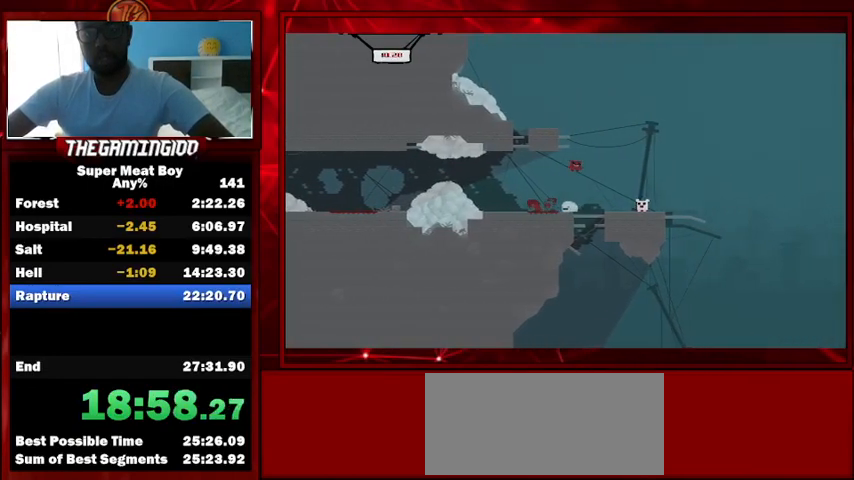
{"keys": [], "events": [[33, "space", "up"], [100, "right", "up"], [133, "left", "down"], [333, "left", "up"], [367, "shift", "up"]]}
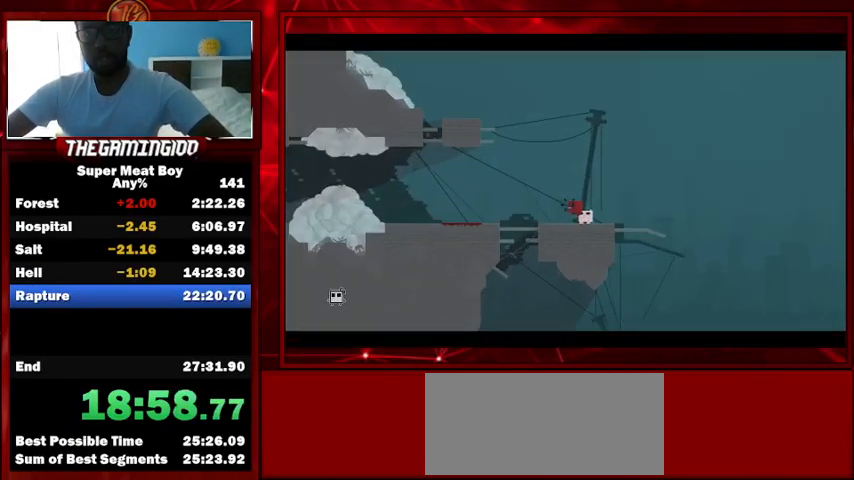
{"keys": [], "events": [[200, "space", "down"], [267, "space", "up"], [333, "space", "down"], [433, "space", "up"]]}
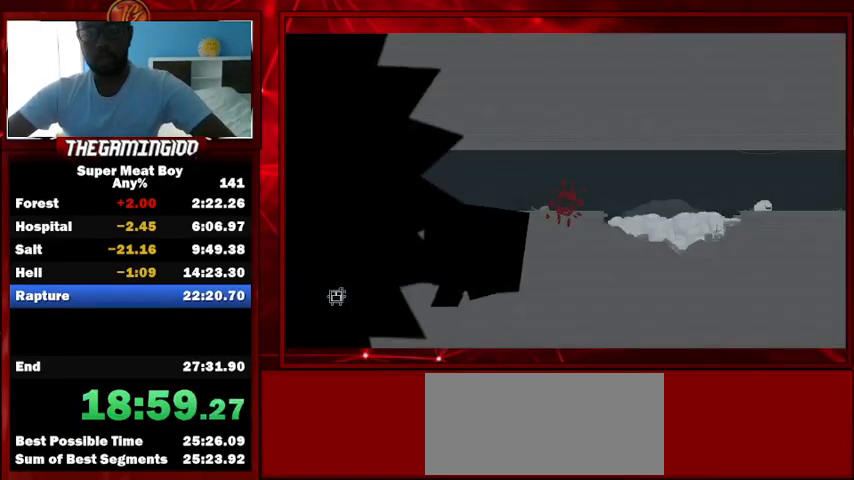
{"keys": [], "events": [[33, "space", "down"], [100, "space", "up"]]}
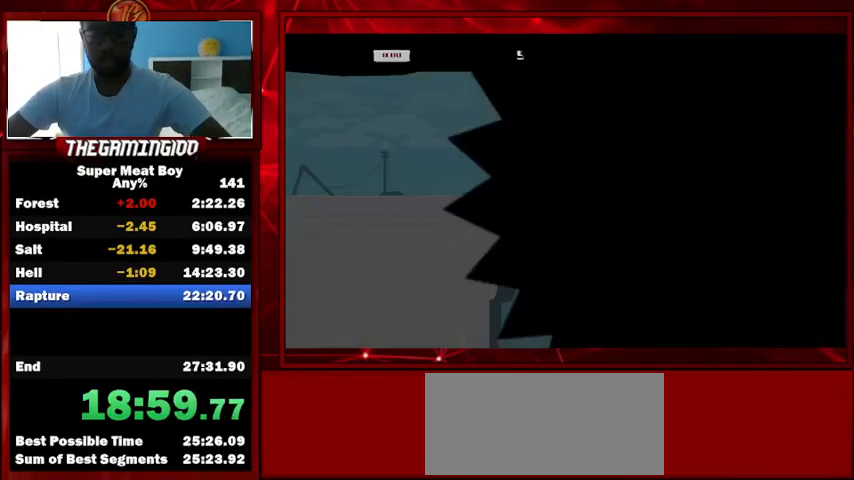
{"keys": [], "events": []}
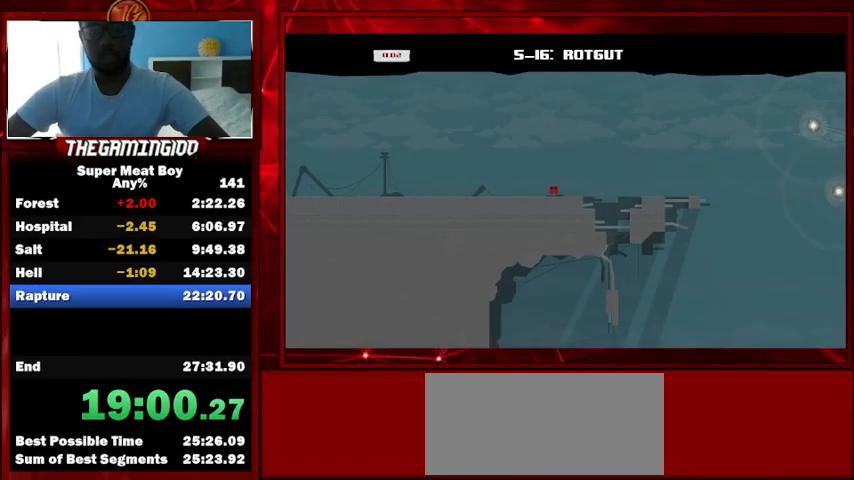
{"keys": [], "events": [[200, "space", "down"], [267, "p", "down"], [367, "p", "up"], [367, "space", "up"], [433, "p", "down"], [500, "p", "up"]]}
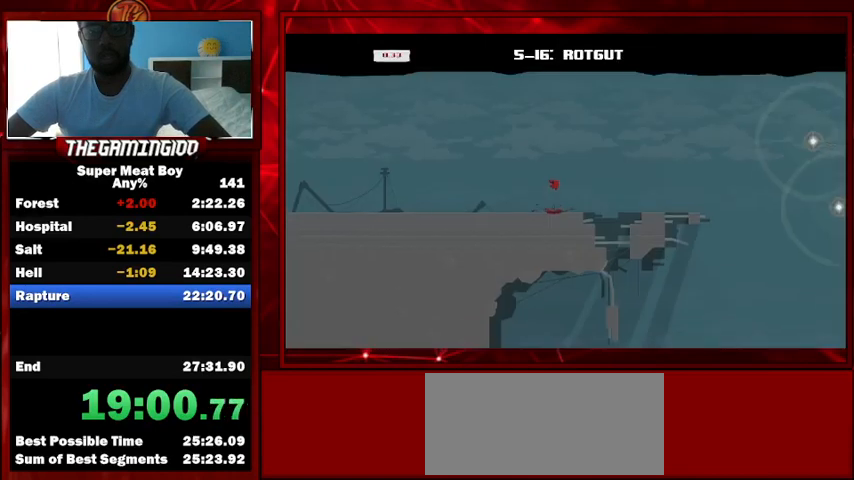
{"keys": ["shift"], "events": [[133, "shift", "down"]]}
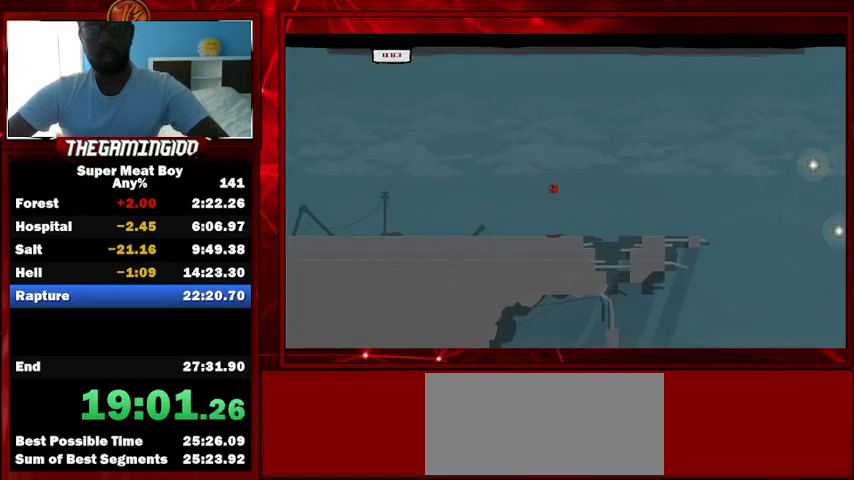
{"keys": ["right", "shift"], "events": [[467, "right", "down"]]}
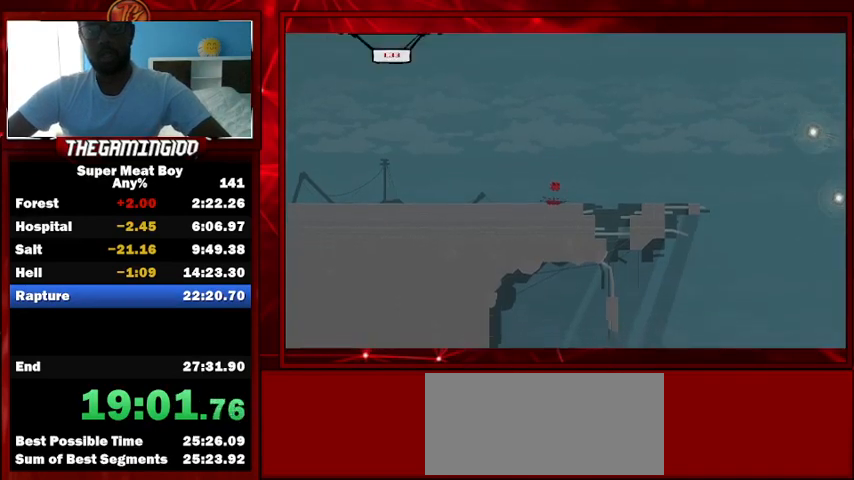
{"keys": ["left", "shift"], "events": [[200, "right", "up"], [500, "left", "down"]]}
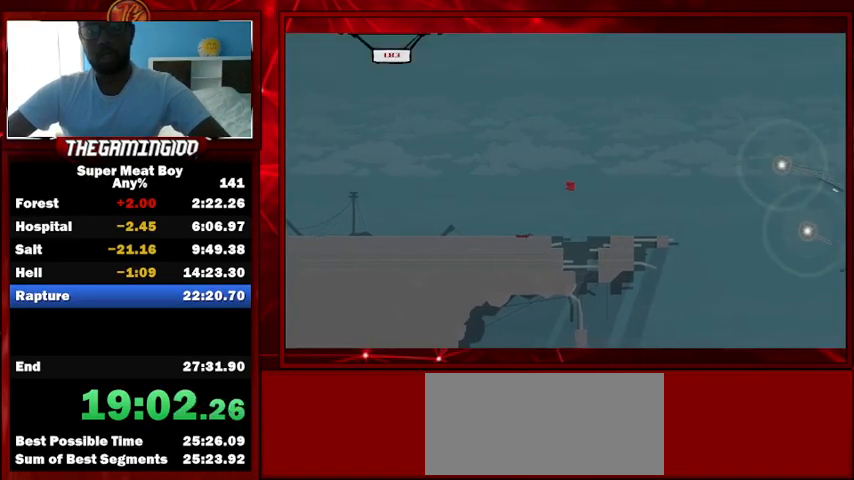
{"keys": ["right", "shift"], "events": [[33, "left", "up"], [33, "right", "down"], [467, "right", "up"], [500, "right", "down"]]}
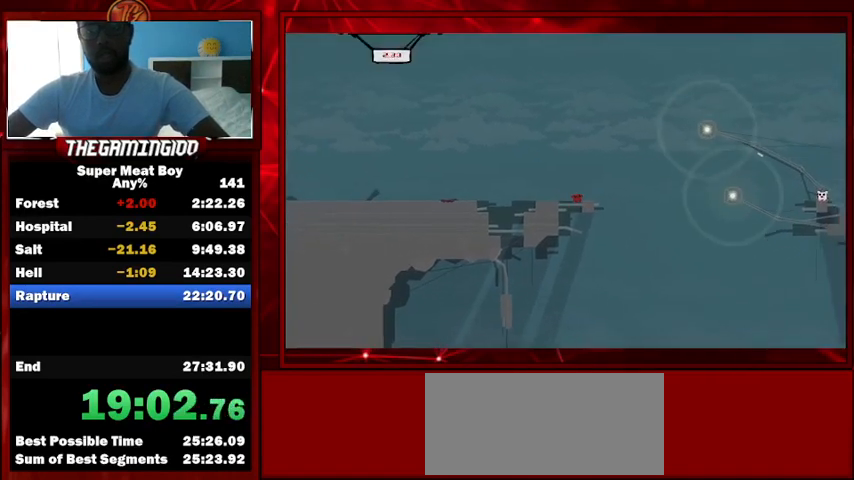
{"keys": ["left", "shift"], "events": [[433, "right", "up"], [467, "left", "down"]]}
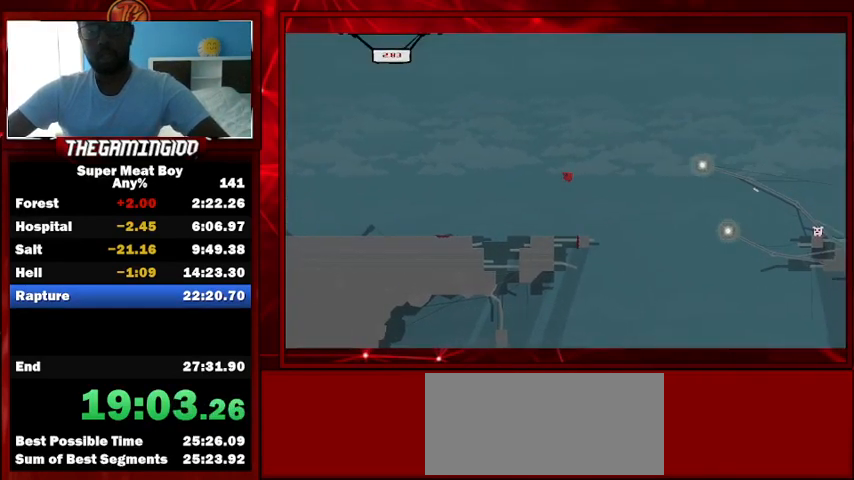
{"keys": ["shift"], "events": [[100, "left", "up"], [333, "right", "down"], [500, "right", "up"]]}
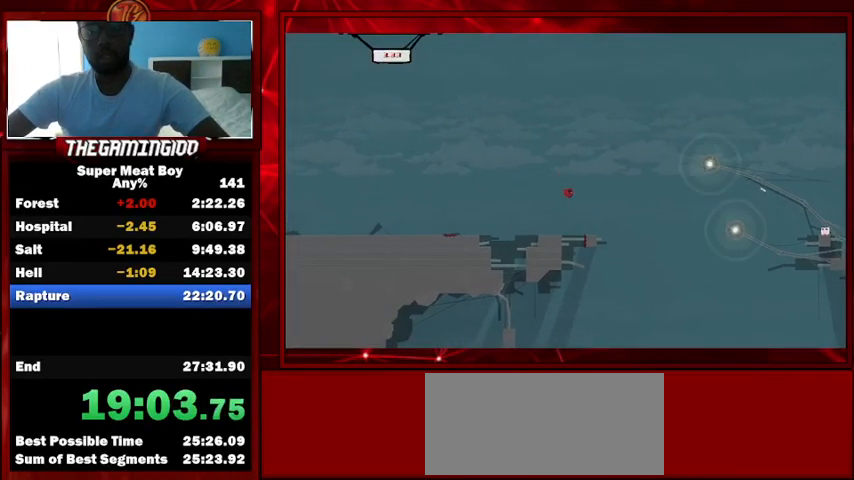
{"keys": ["right", "shift"], "events": [[100, "right", "down"]]}
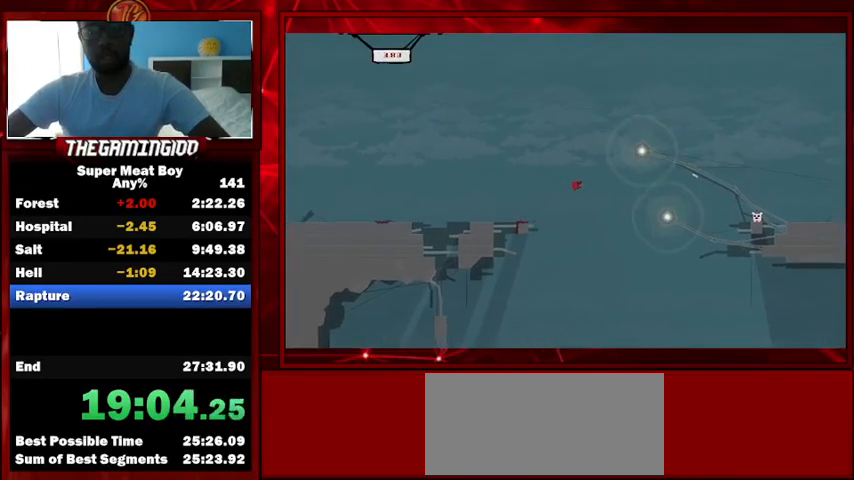
{"keys": ["right", "shift"], "events": []}
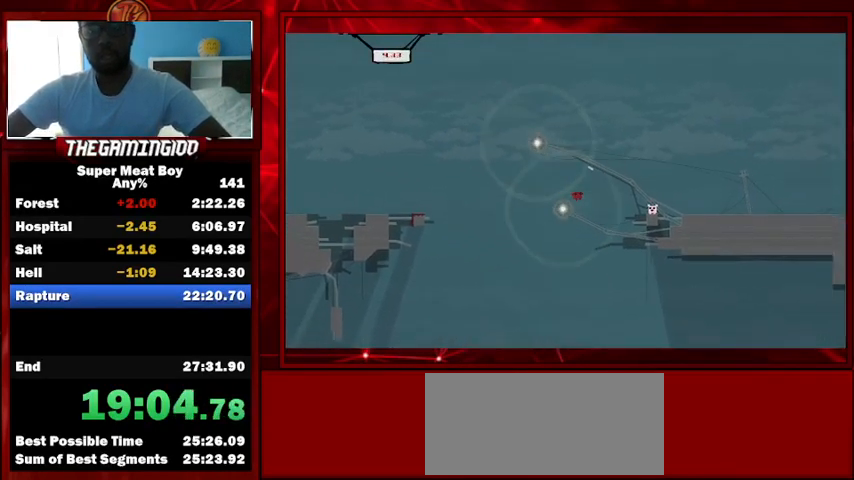
{"keys": ["right", "shift"], "events": []}
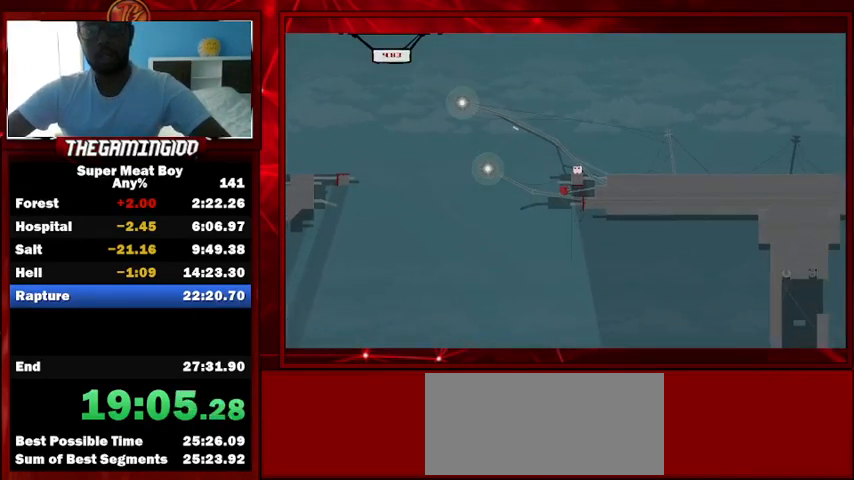
{"keys": ["right", "shift"], "events": []}
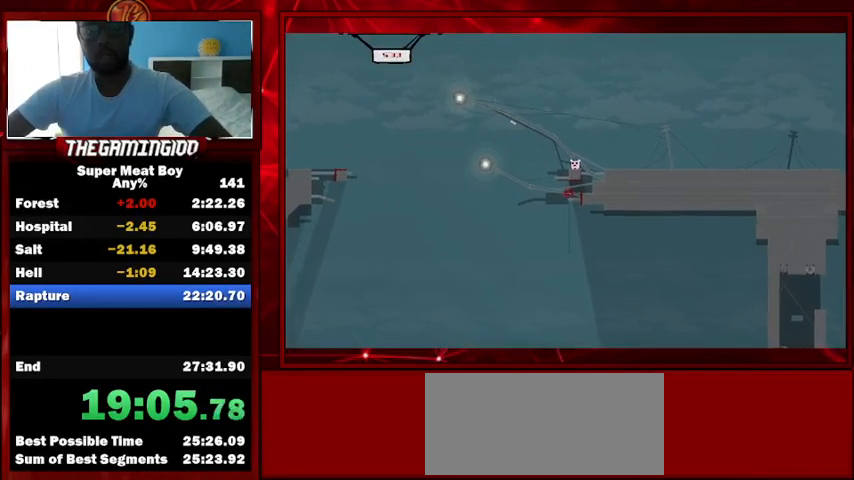
{"keys": ["right", "shift"], "events": [[100, "right", "up"], [133, "right", "down"]]}
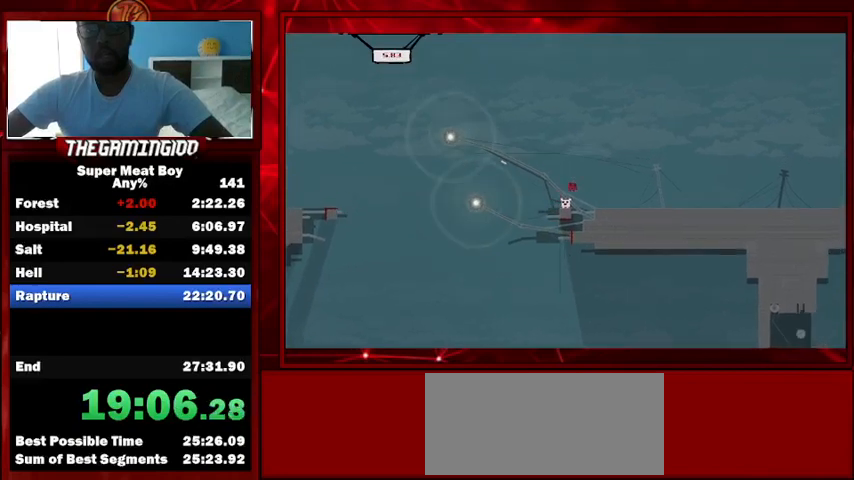
{"keys": [], "events": [[167, "right", "up"], [267, "left", "down"], [400, "space", "down"], [433, "left", "up"], [500, "shift", "up"], [500, "space", "up"]]}
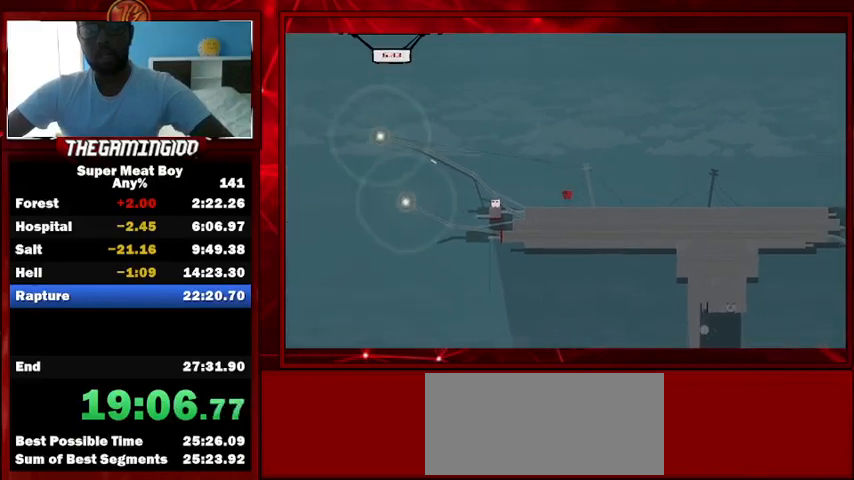
{"keys": ["left"], "events": [[67, "left", "down"]]}
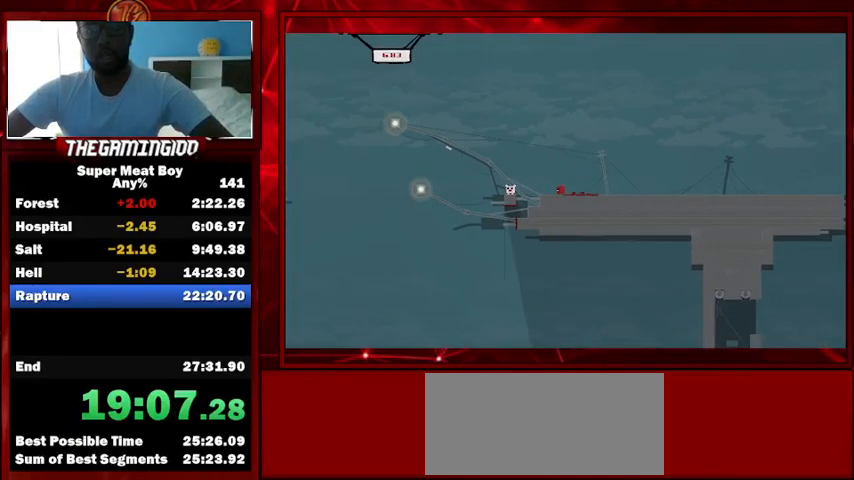
{"keys": ["left", "space"], "events": [[67, "left", "up"], [300, "left", "down"], [333, "space", "down"]]}
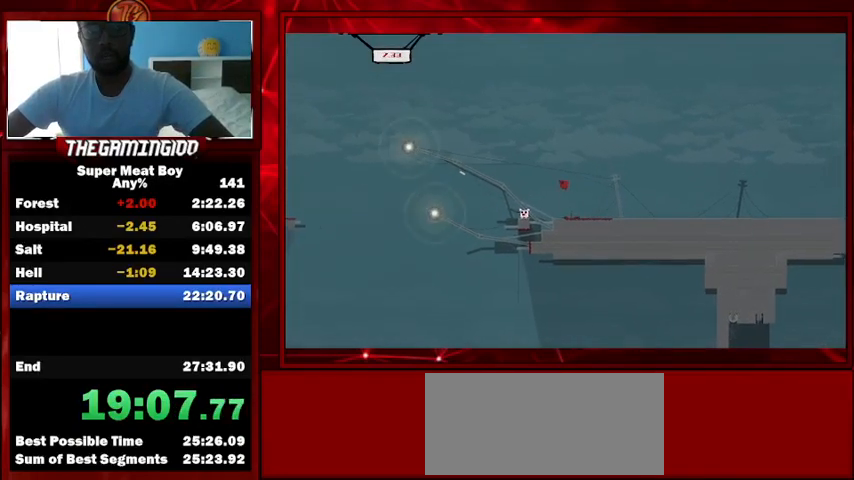
{"keys": [], "events": [[33, "space", "up"], [167, "left", "up"]]}
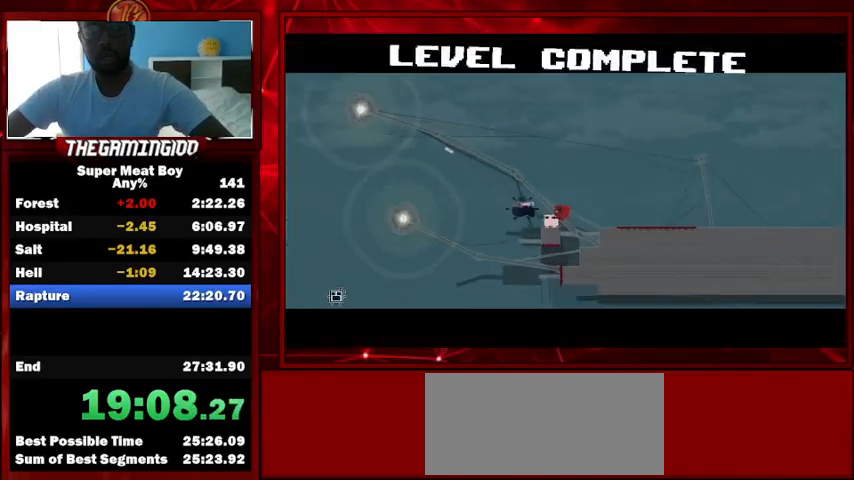
{"keys": ["space"], "events": [[167, "space", "down"], [233, "space", "up"], [333, "space", "down"], [367, "space", "up"], [467, "space", "down"]]}
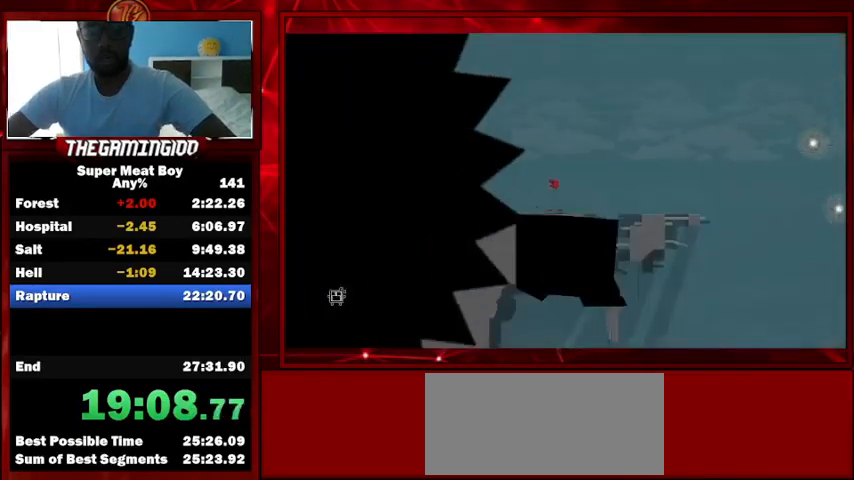
{"keys": ["shift"], "events": [[67, "space", "up"], [300, "shift", "down"]]}
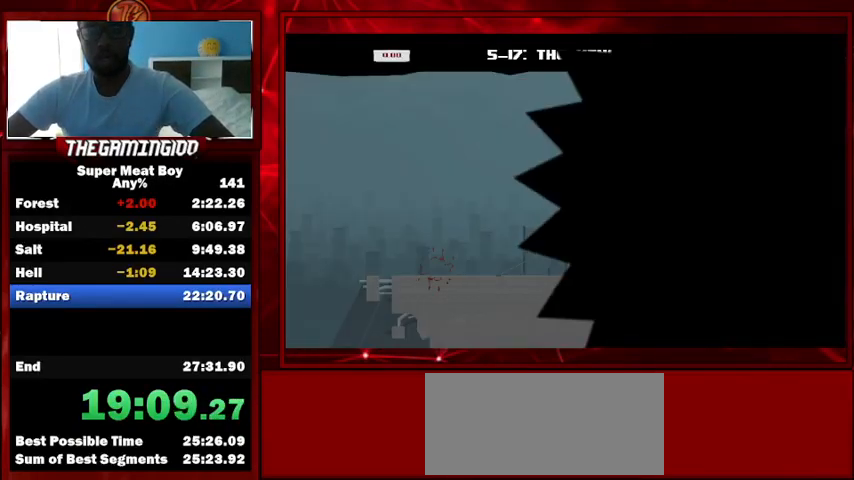
{"keys": ["right", "shift"], "events": [[400, "right", "down"]]}
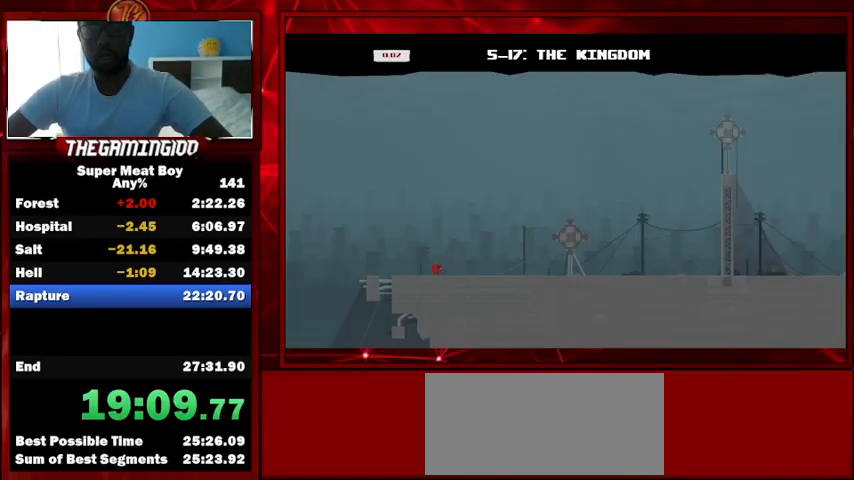
{"keys": ["right", "shift"], "events": []}
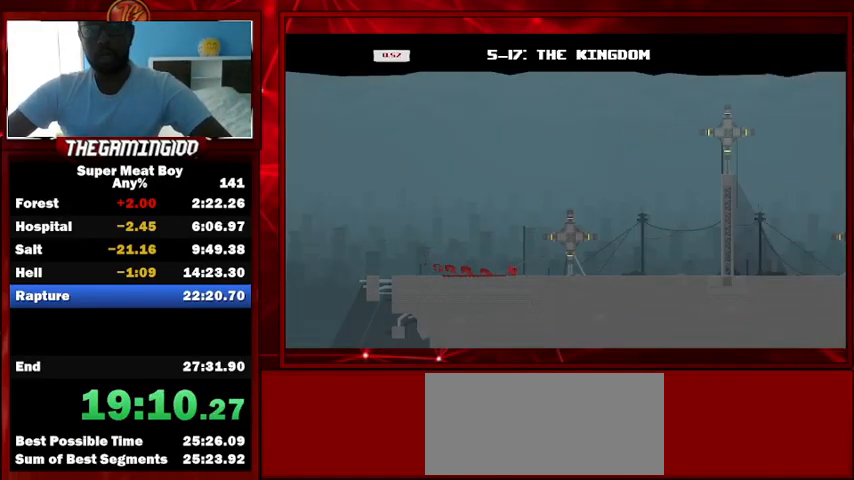
{"keys": ["right", "shift"], "events": [[333, "space", "down"], [367, "space", "up"]]}
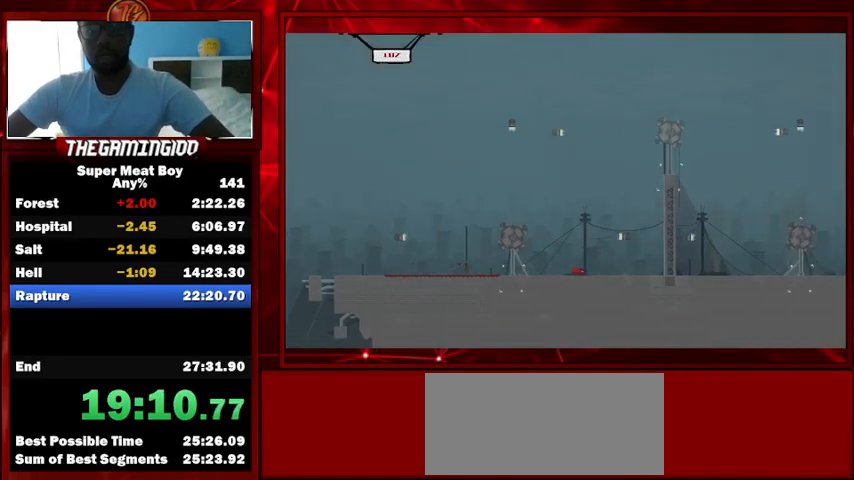
{"keys": ["right", "shift", "space"], "events": [[500, "space", "down"]]}